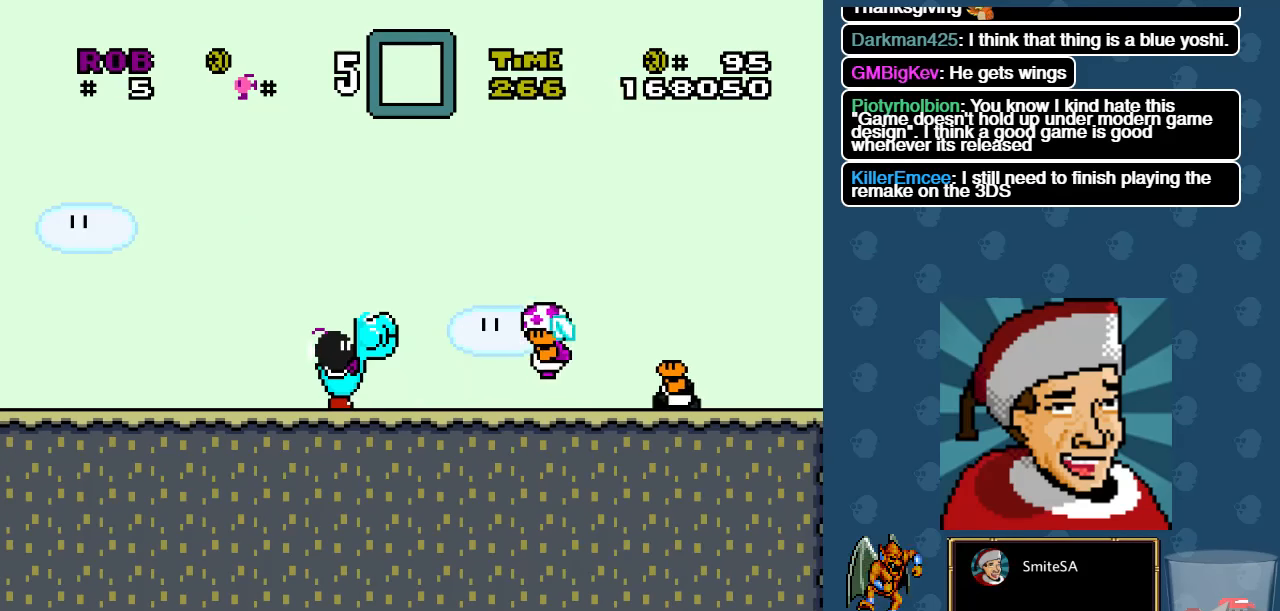
Gameplay with a controller (Xbox layout); each line is a JSON object with the inputs held at the frame after it. "events" lists button and stick changes between this image and that frame as [ms after this image, input, new state], when the widget could be followed in between. Not read: SHARE.
{"buttons": ["A"], "left_stick": "center", "right_stick": "center", "events": [[450, "A", "down"]]}
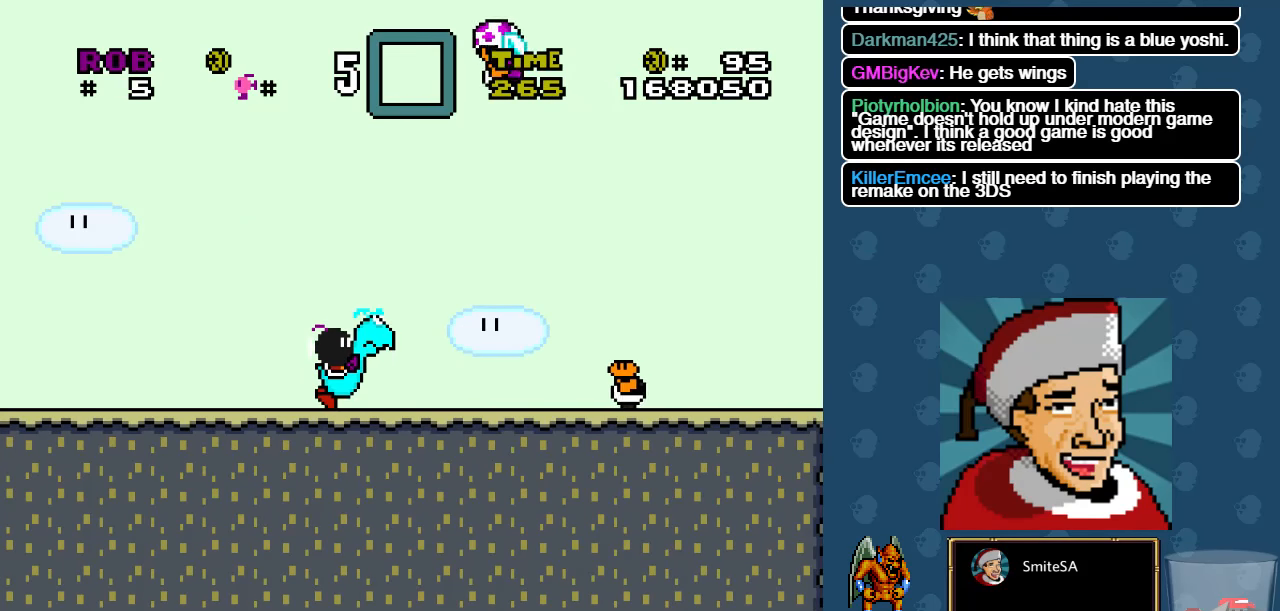
{"buttons": ["X"], "left_stick": "center", "right_stick": "center", "events": [[383, "X", "down"], [417, "A", "up"]]}
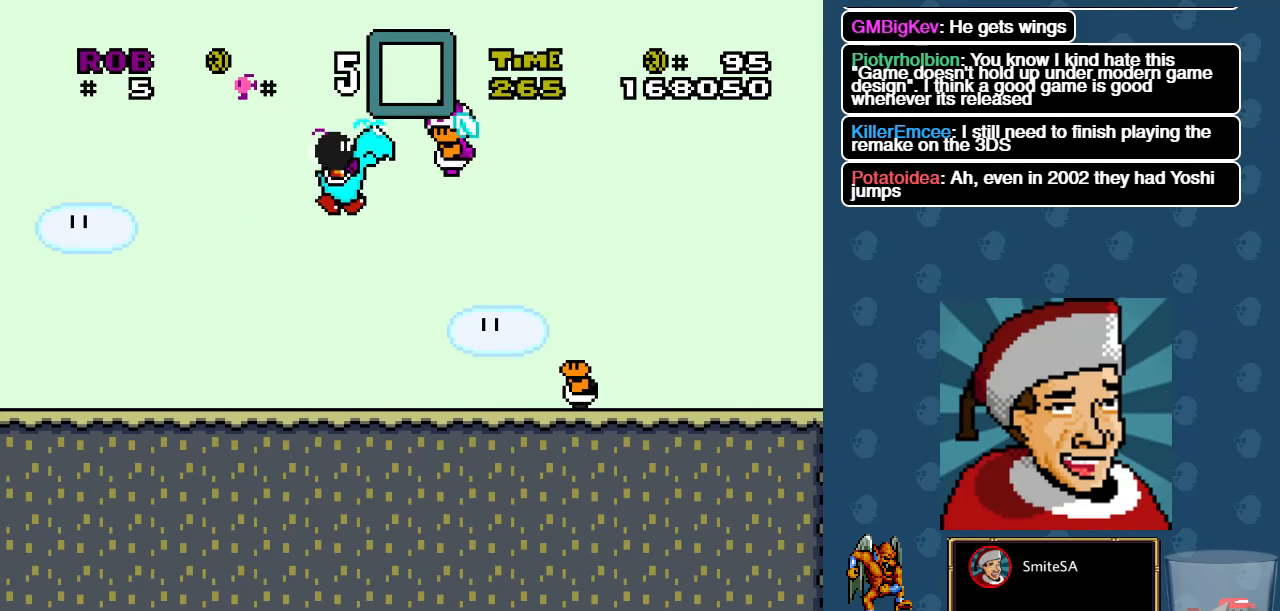
{"buttons": ["A", "X", "DPAD_RIGHT"], "left_stick": "center", "right_stick": "center", "events": [[233, "DPAD_RIGHT", "down"], [400, "A", "down"]]}
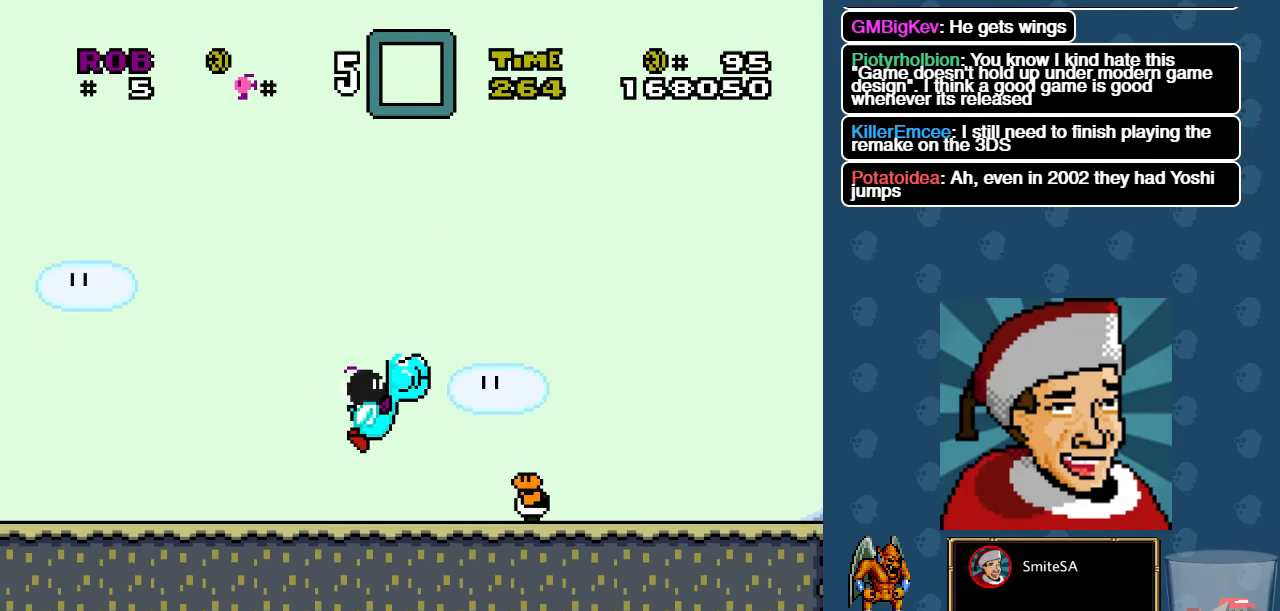
{"buttons": ["A", "X", "DPAD_RIGHT"], "left_stick": "center", "right_stick": "center", "events": [[67, "A", "up"], [433, "A", "down"]]}
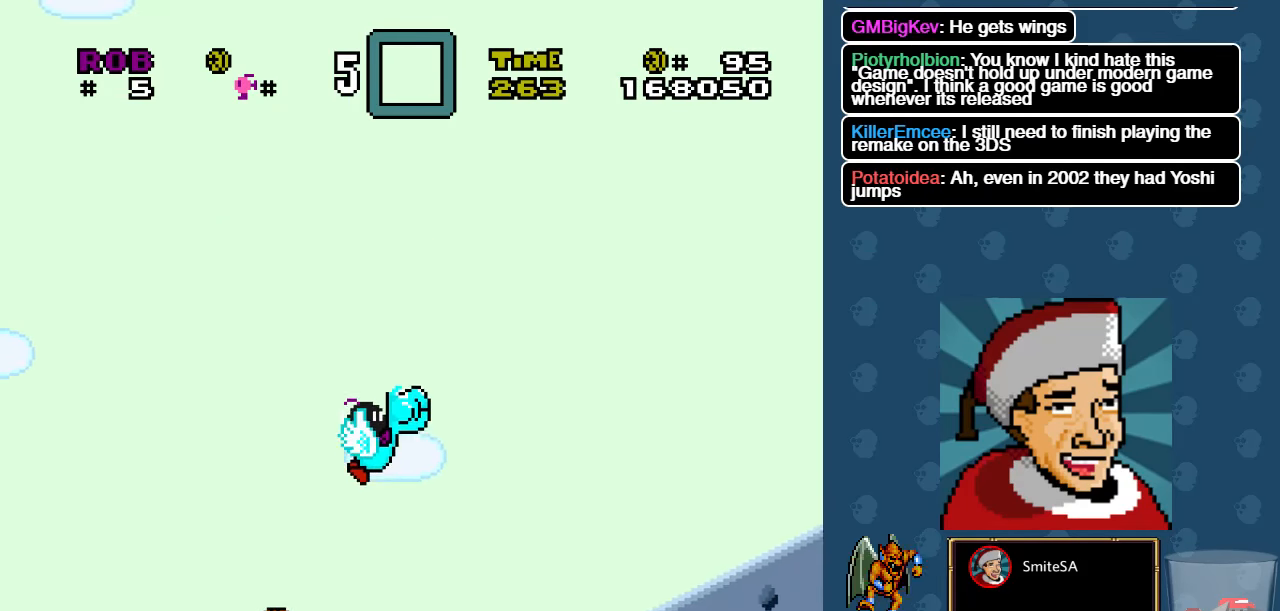
{"buttons": ["A", "X", "DPAD_RIGHT"], "left_stick": "center", "right_stick": "center", "events": [[100, "A", "up"], [233, "A", "down"], [367, "A", "up"], [467, "A", "down"]]}
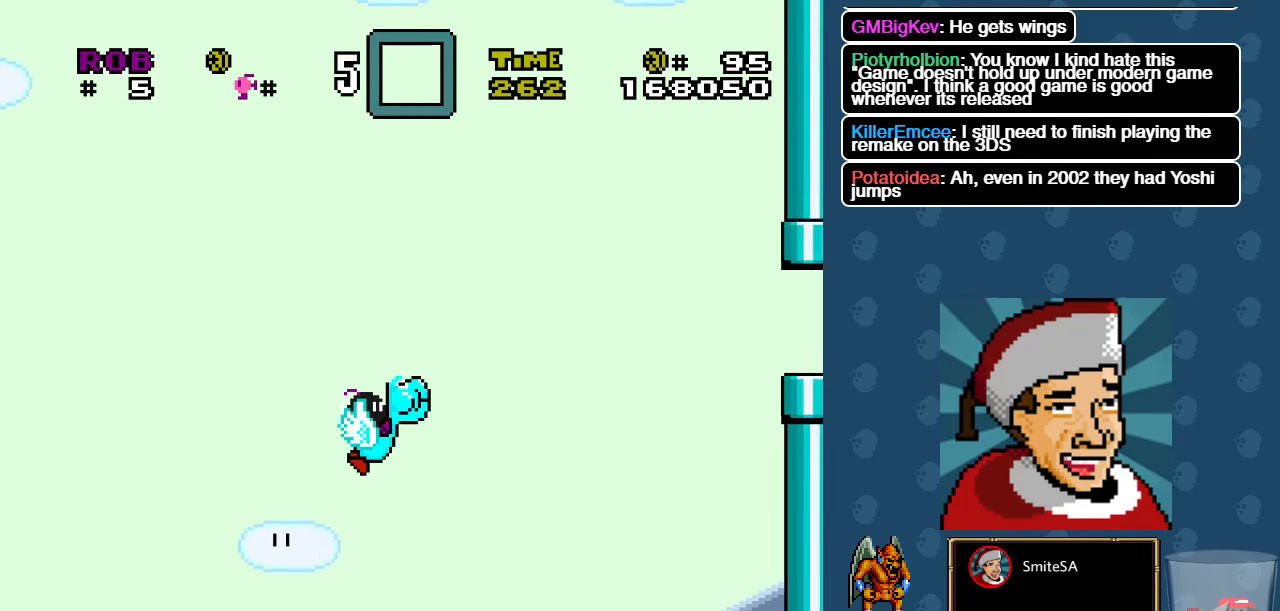
{"buttons": ["X", "DPAD_RIGHT"], "left_stick": "center", "right_stick": "center", "events": [[350, "A", "up"]]}
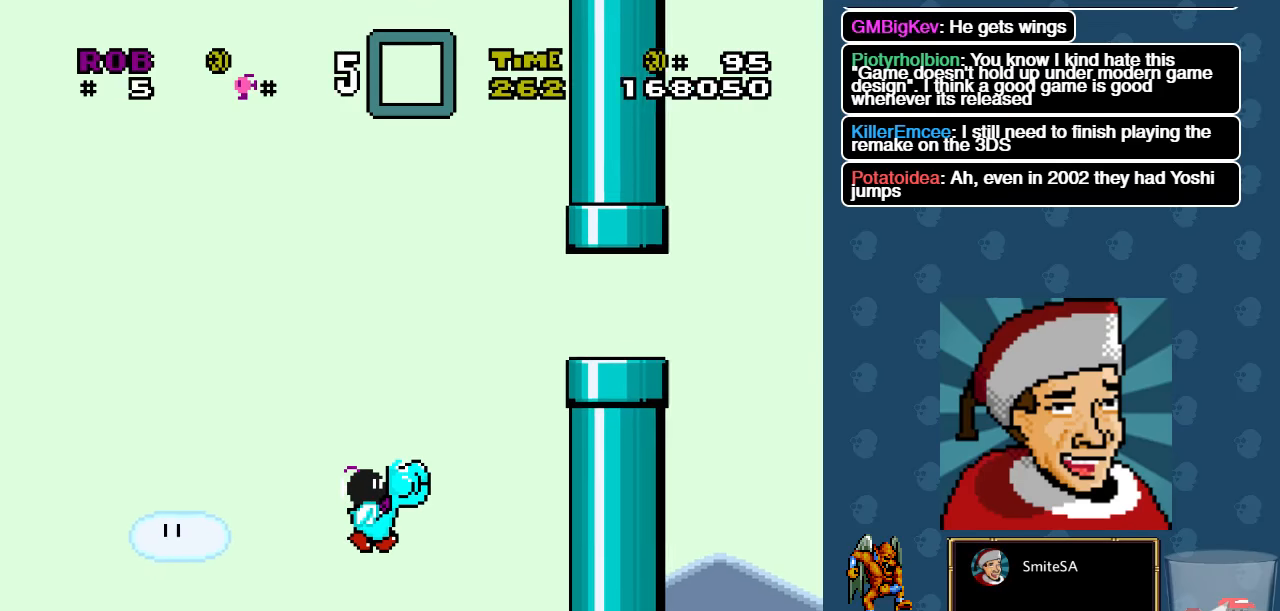
{"buttons": ["X", "DPAD_RIGHT"], "left_stick": "center", "right_stick": "center", "events": [[17, "A", "down"], [234, "A", "up"], [284, "A", "down"], [417, "A", "up"]]}
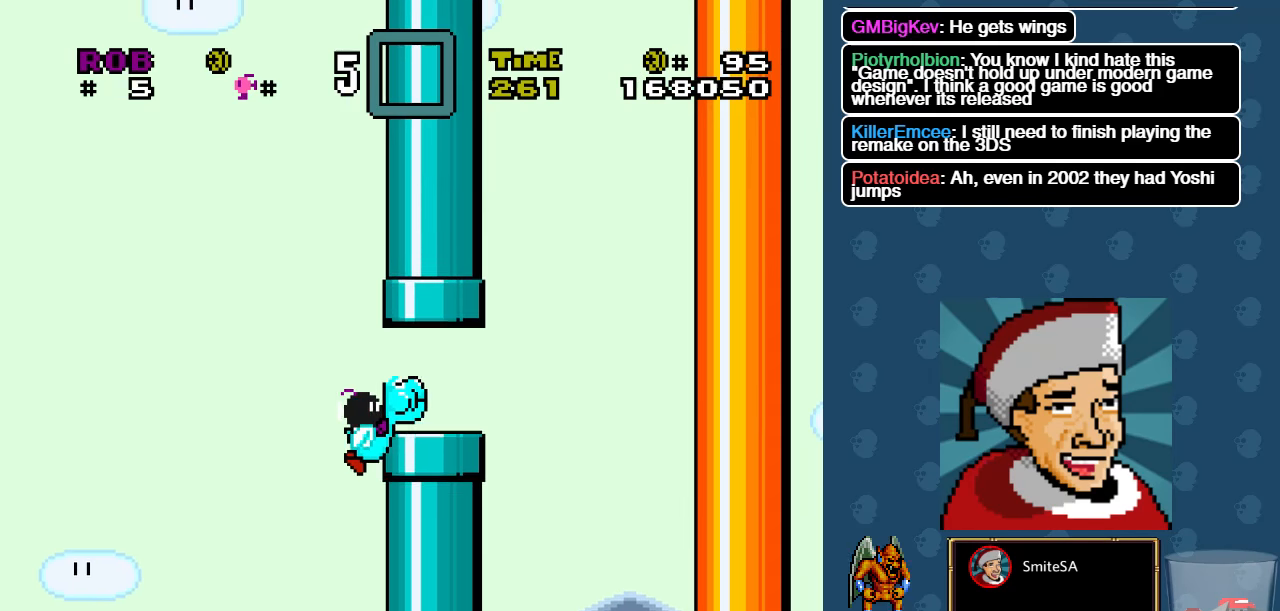
{"buttons": ["X", "DPAD_RIGHT"], "left_stick": "center", "right_stick": "center", "events": [[84, "A", "down"], [217, "A", "up"]]}
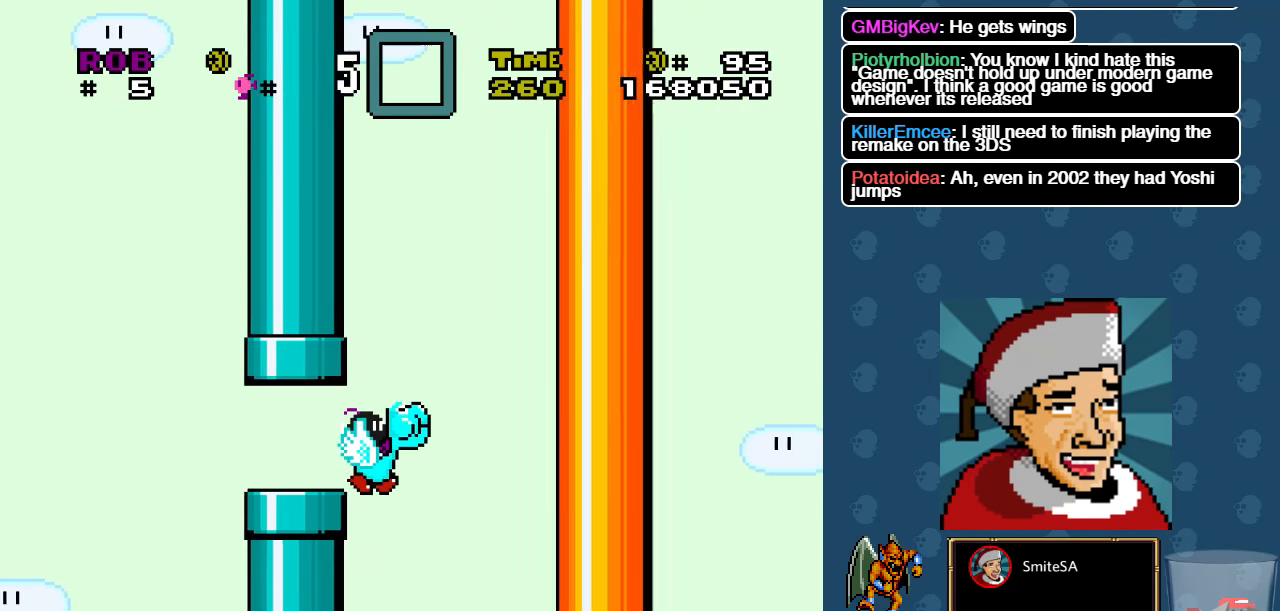
{"buttons": ["X", "DPAD_RIGHT"], "left_stick": "center", "right_stick": "center", "events": [[50, "DPAD_RIGHT", "up"], [367, "DPAD_RIGHT", "down"]]}
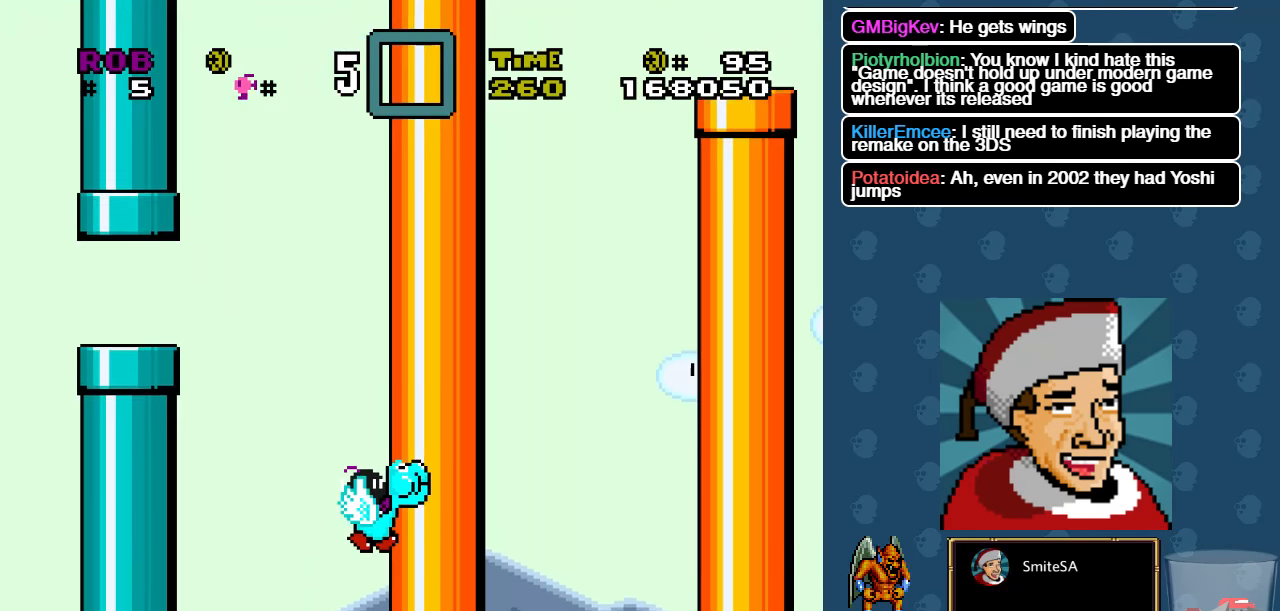
{"buttons": ["X", "DPAD_RIGHT"], "left_stick": "center", "right_stick": "center", "events": []}
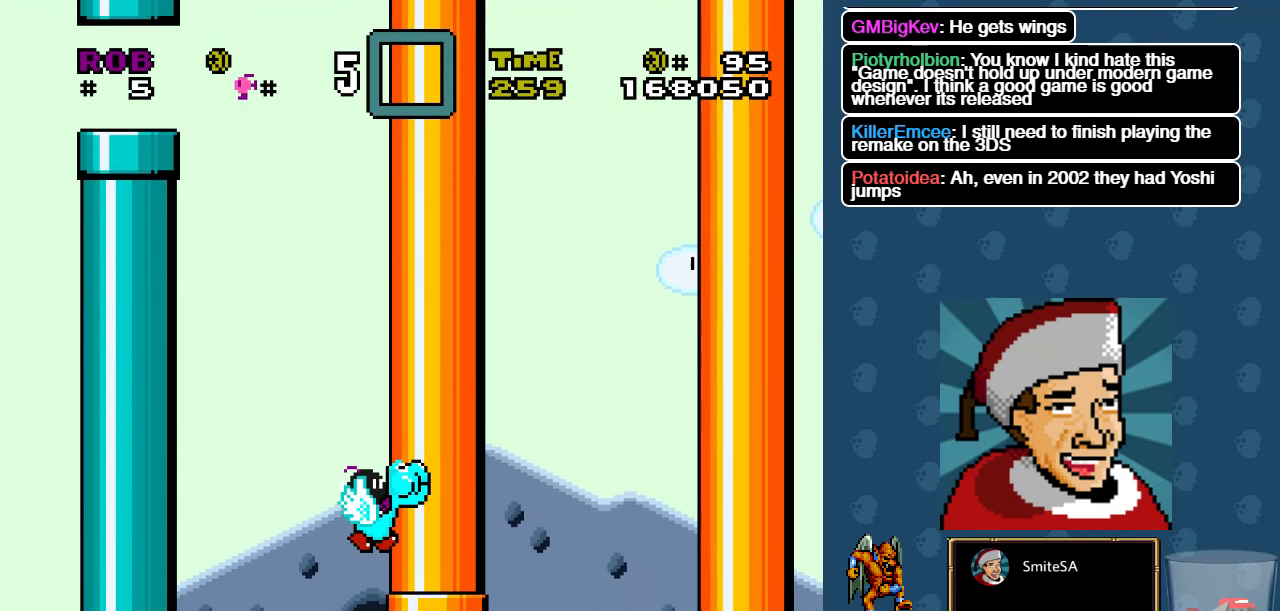
{"buttons": ["A", "X", "DPAD_RIGHT"], "left_stick": "center", "right_stick": "center", "events": [[467, "A", "down"]]}
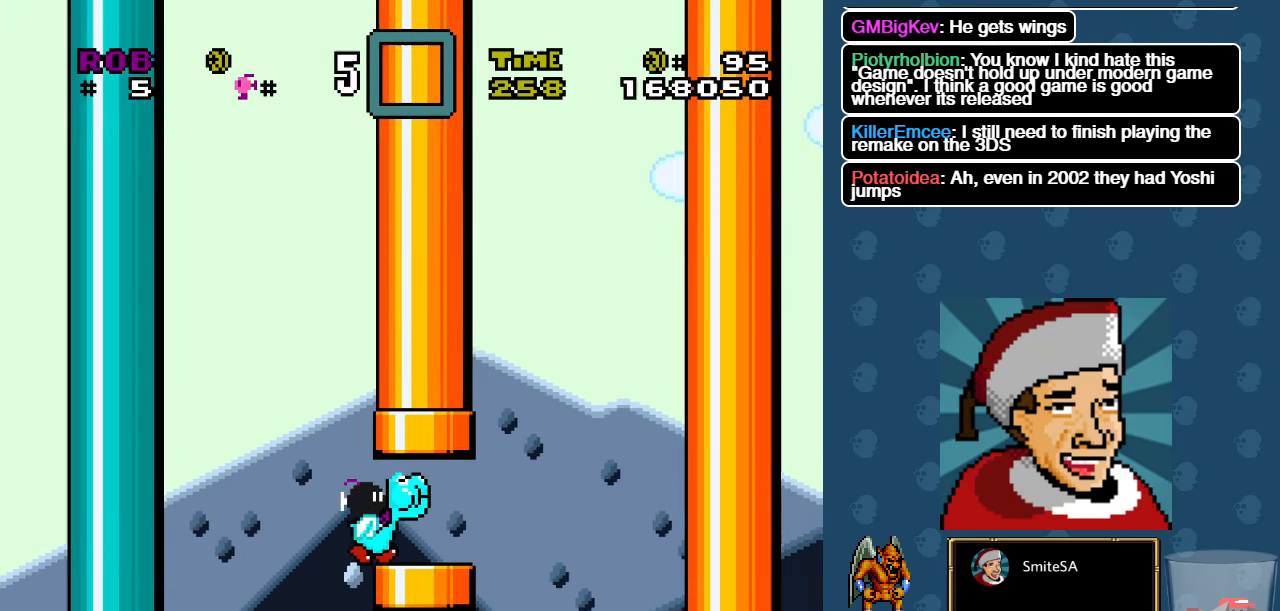
{"buttons": ["X", "DPAD_UP"], "left_stick": "center", "right_stick": "center", "events": [[100, "A", "up"], [234, "A", "down"], [234, "DPAD_UP", "down"], [300, "DPAD_RIGHT", "up"], [334, "A", "up"], [400, "A", "down"], [484, "A", "up"]]}
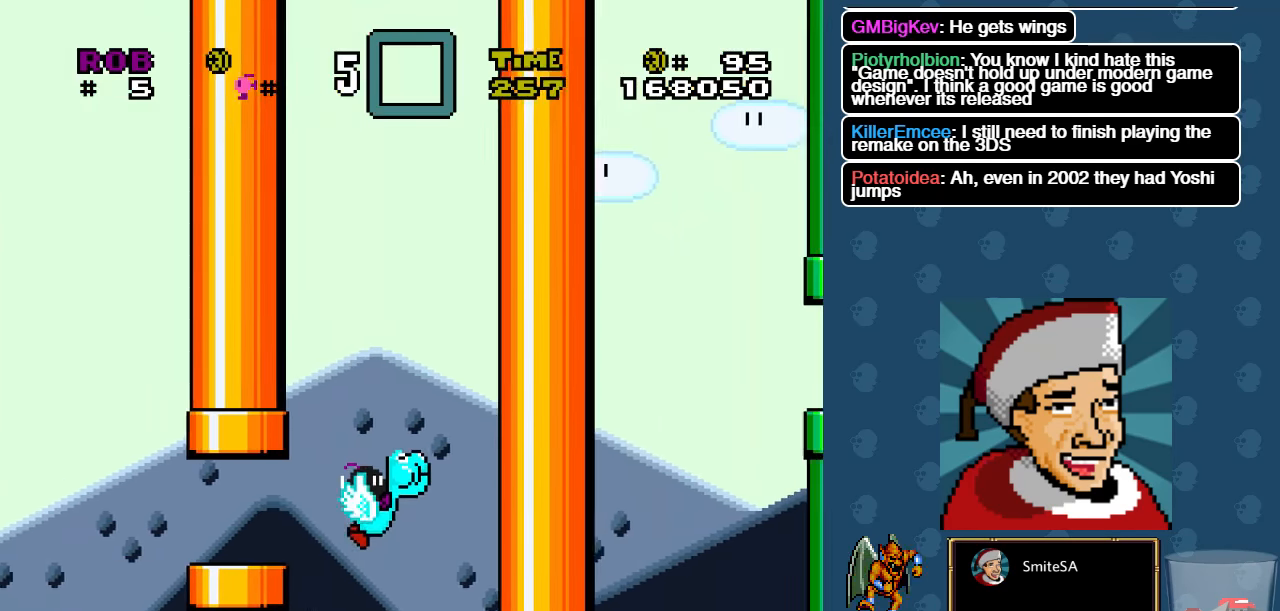
{"buttons": ["A", "X", "DPAD_UP"], "left_stick": "center", "right_stick": "center", "events": [[50, "A", "down"], [184, "A", "up"], [267, "A", "down"], [384, "A", "up"], [417, "A", "down"]]}
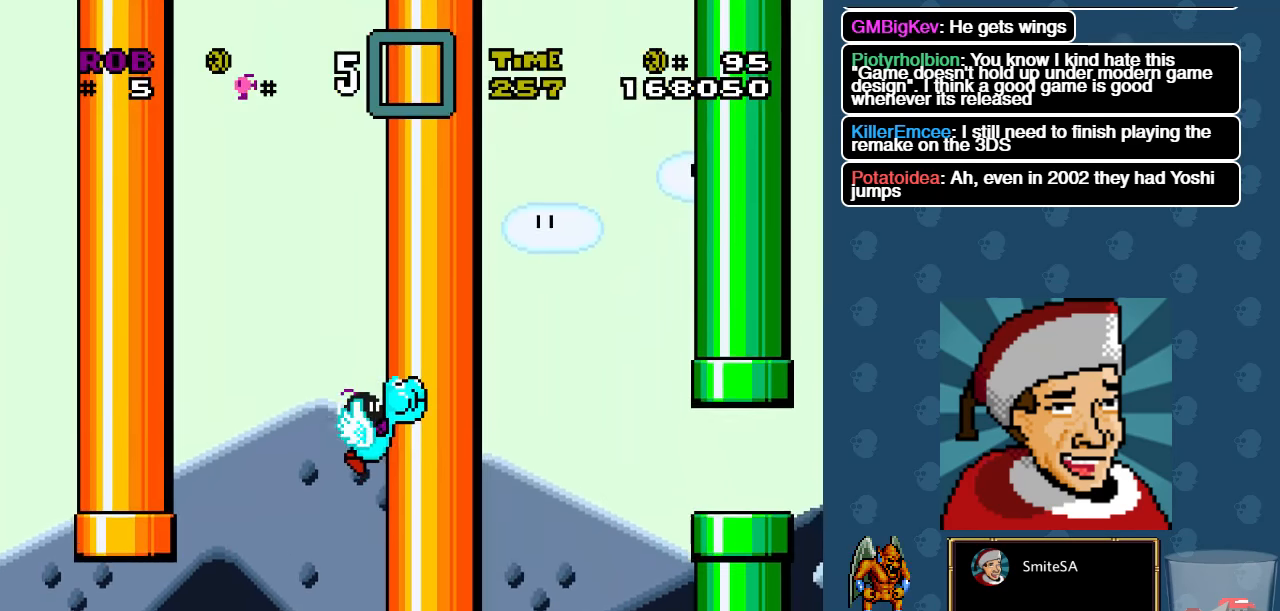
{"buttons": ["A", "X", "DPAD_UP"], "left_stick": "center", "right_stick": "center", "events": [[50, "A", "up"], [117, "A", "down"], [217, "A", "up"], [284, "A", "down"], [384, "A", "up"], [450, "A", "down"]]}
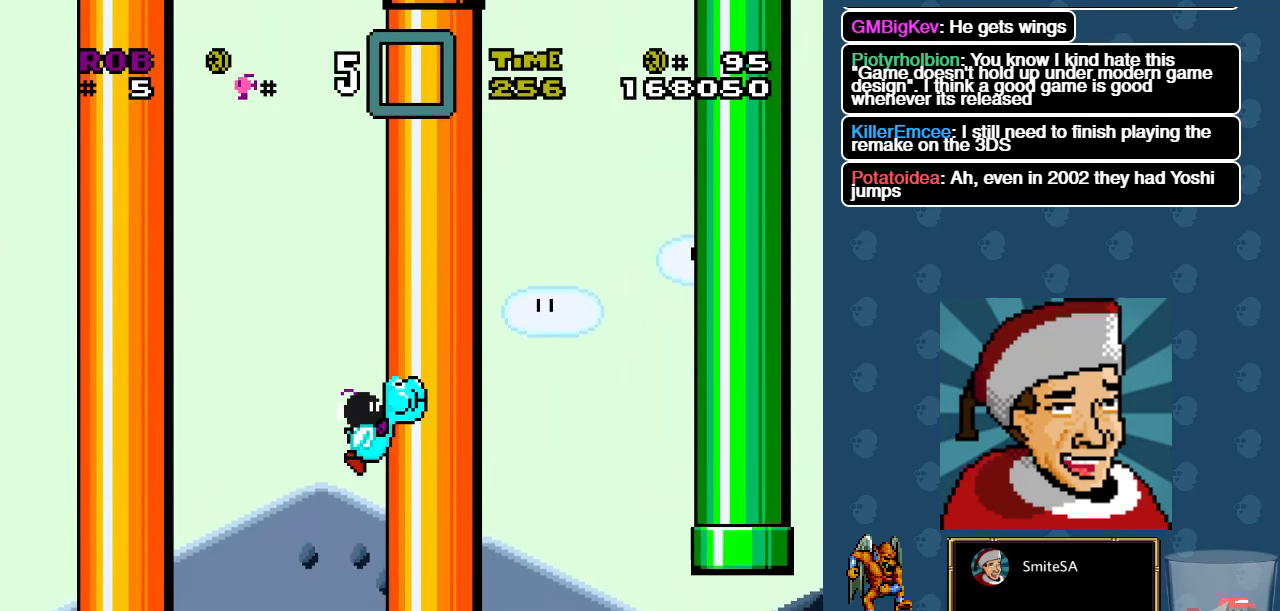
{"buttons": ["A", "X", "DPAD_UP", "DPAD_RIGHT"], "left_stick": "center", "right_stick": "center", "events": [[84, "A", "up"], [117, "A", "down"], [150, "DPAD_RIGHT", "down"], [250, "A", "up"], [317, "A", "down"], [417, "A", "up"], [484, "A", "down"]]}
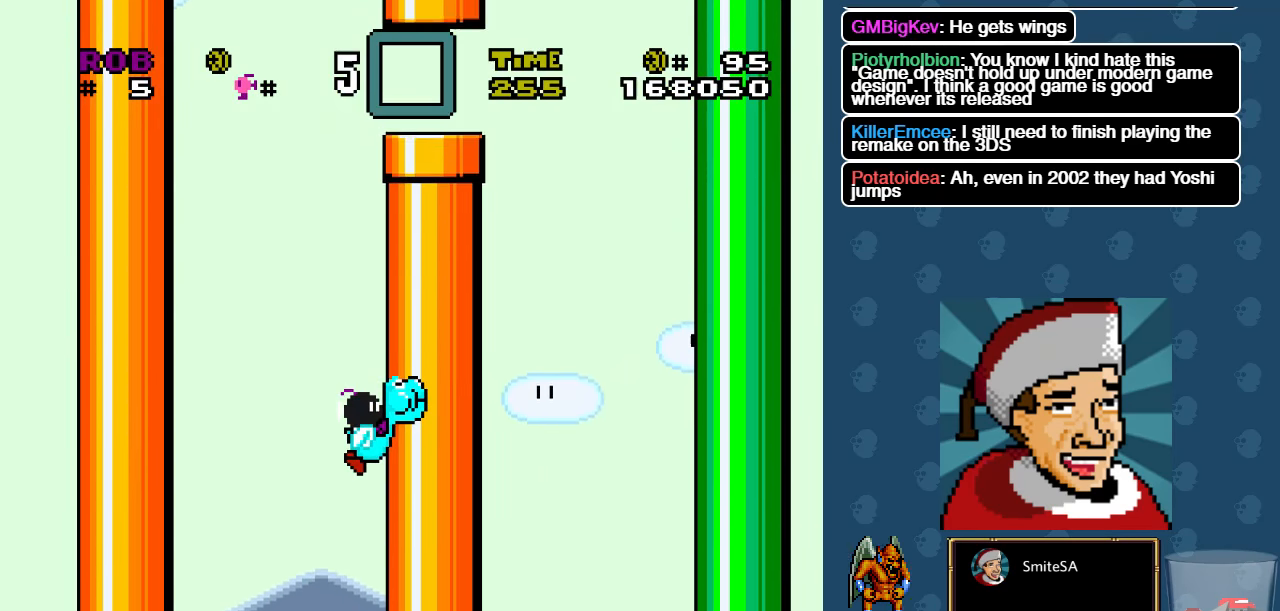
{"buttons": ["X", "DPAD_UP", "DPAD_RIGHT"], "left_stick": "center", "right_stick": "center", "events": [[100, "A", "up"], [166, "A", "down"], [300, "A", "up"], [366, "A", "down"], [466, "A", "up"]]}
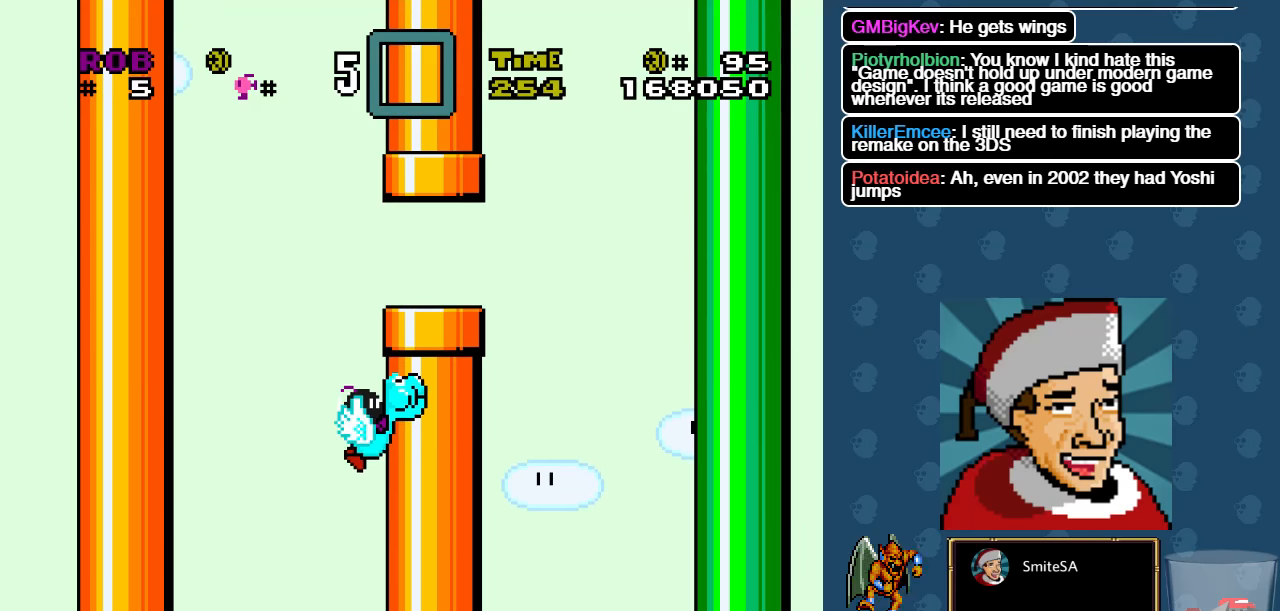
{"buttons": ["A", "X", "DPAD_UP", "DPAD_RIGHT"], "left_stick": "center", "right_stick": "center", "events": [[366, "A", "down"]]}
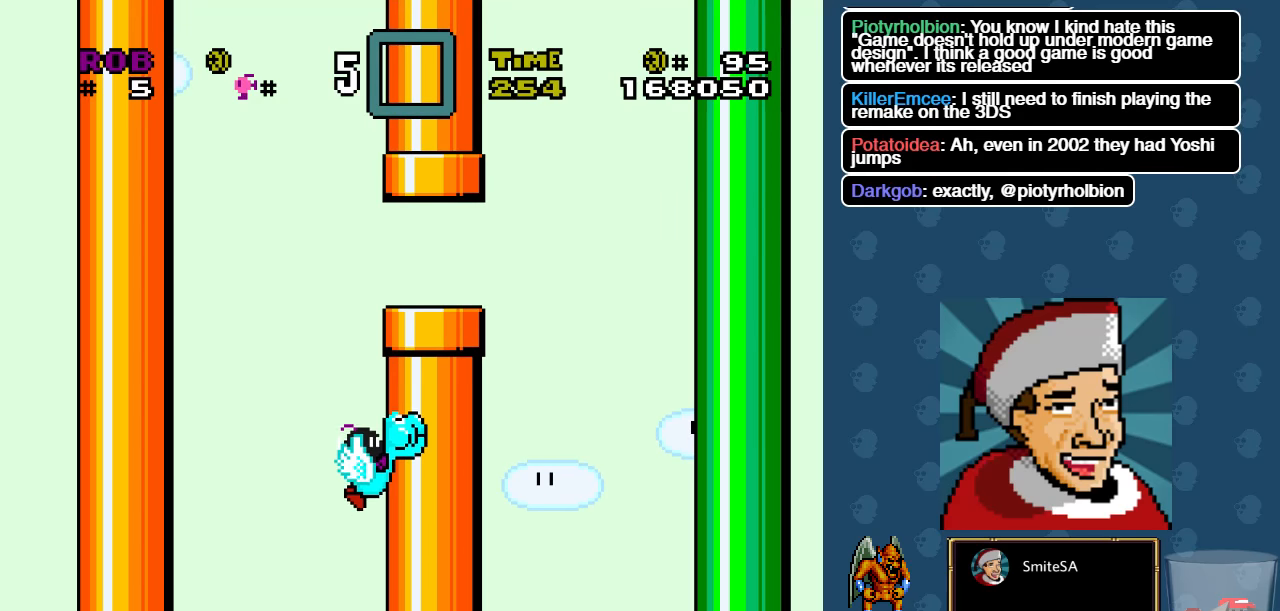
{"buttons": ["X", "DPAD_UP", "DPAD_RIGHT"], "left_stick": "center", "right_stick": "center", "events": [[33, "A", "up"], [133, "A", "down"], [300, "A", "up"], [333, "A", "down"], [466, "A", "up"]]}
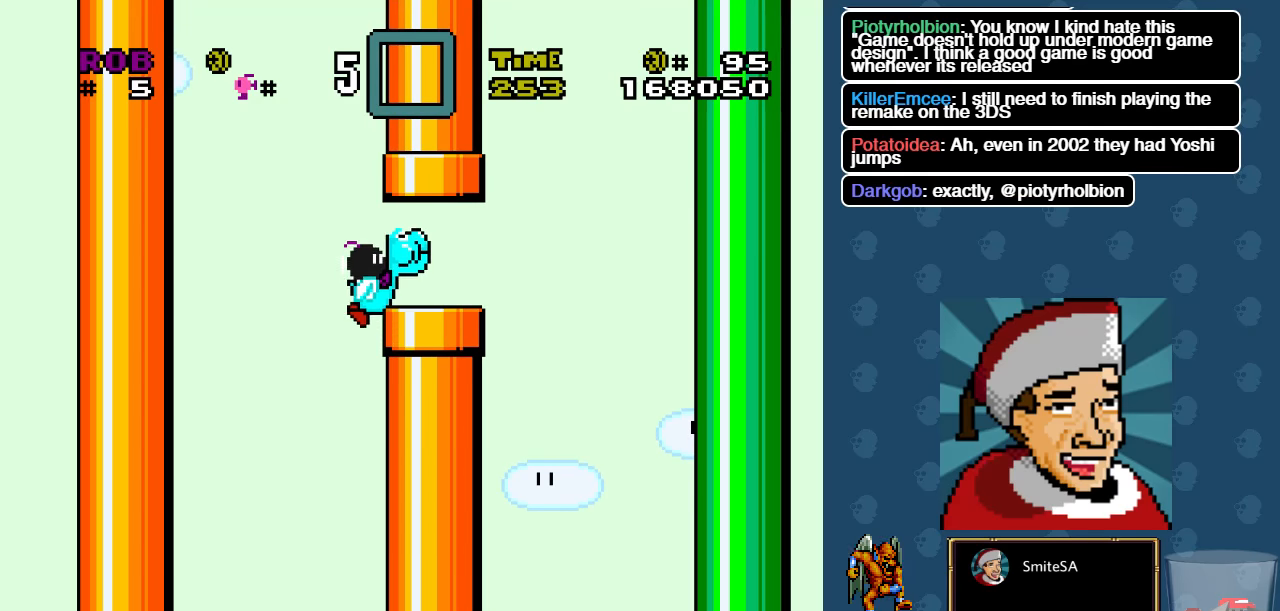
{"buttons": ["X"], "left_stick": "center", "right_stick": "center", "events": [[150, "DPAD_UP", "up"], [450, "DPAD_RIGHT", "up"]]}
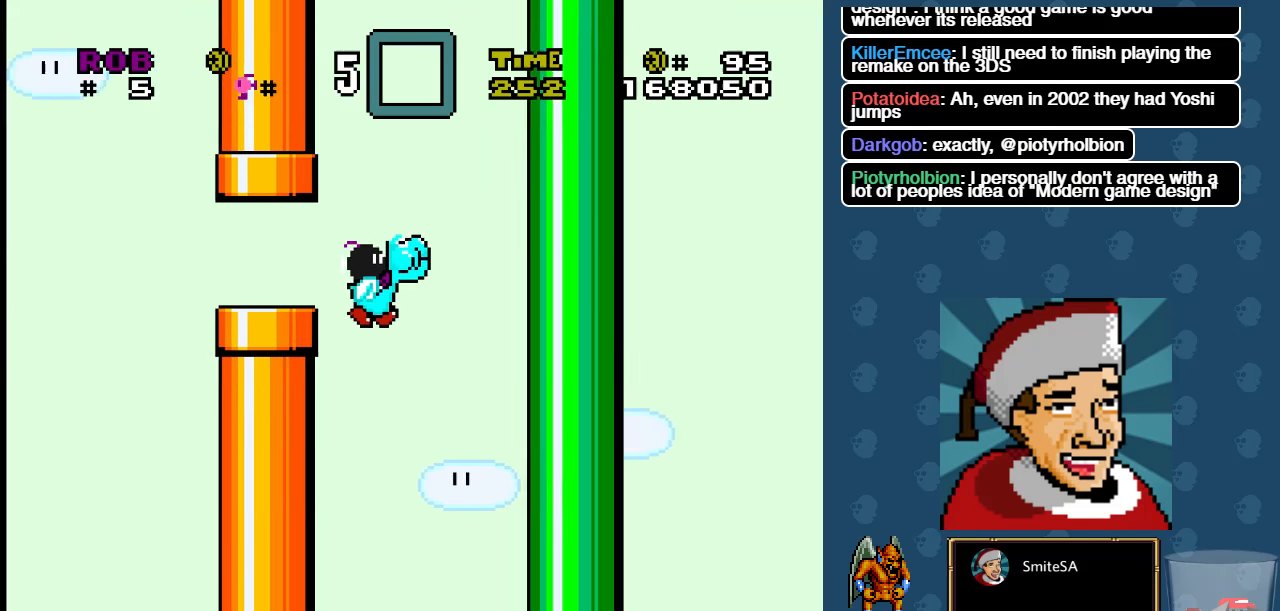
{"buttons": ["X"], "left_stick": "center", "right_stick": "center", "events": []}
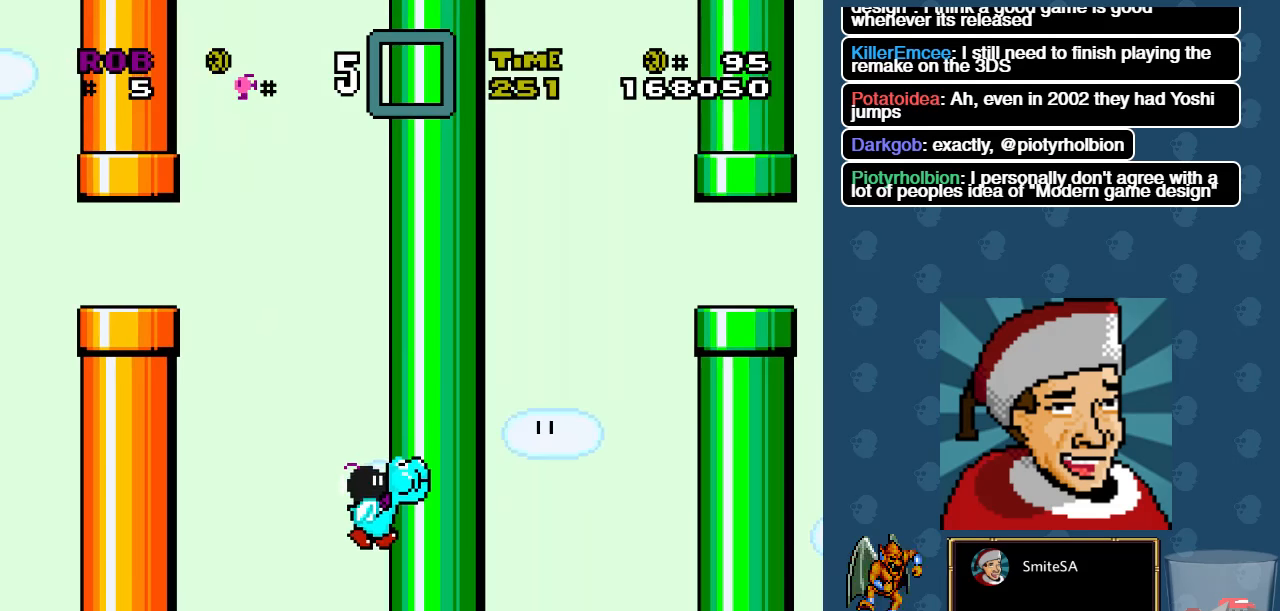
{"buttons": ["X", "DPAD_RIGHT"], "left_stick": "center", "right_stick": "center", "events": [[16, "DPAD_RIGHT", "down"]]}
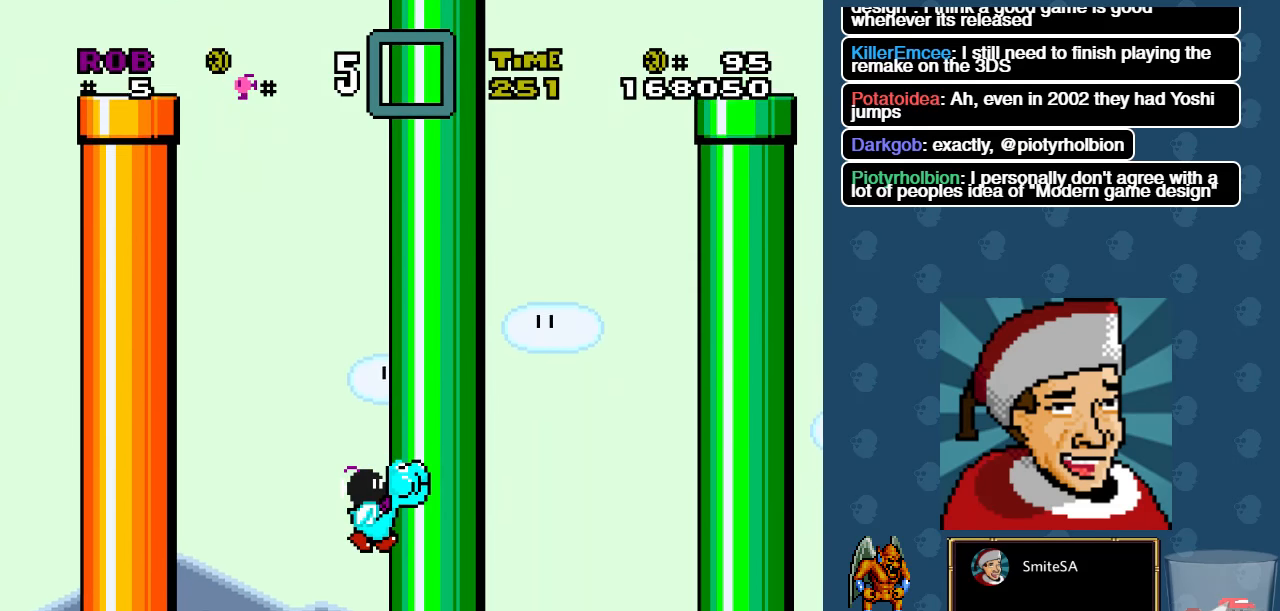
{"buttons": ["X", "DPAD_RIGHT"], "left_stick": "center", "right_stick": "center", "events": []}
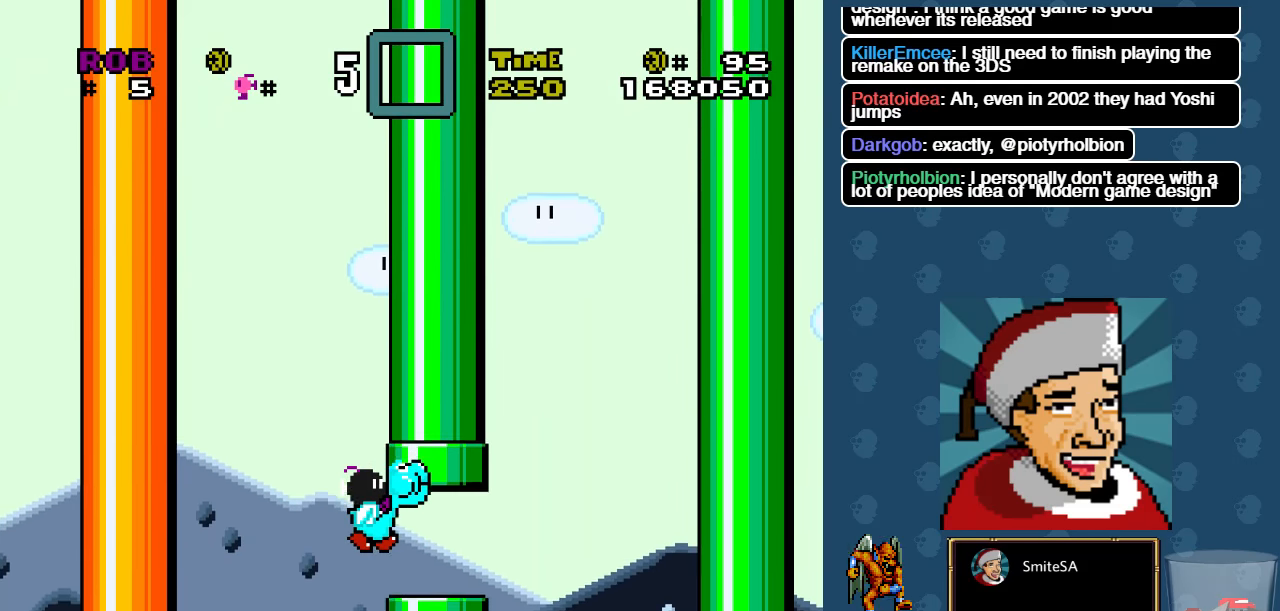
{"buttons": ["A", "X", "DPAD_UP"], "left_stick": "center", "right_stick": "center", "events": [[300, "A", "down"], [400, "DPAD_UP", "down"], [433, "A", "up"], [466, "DPAD_RIGHT", "up"], [500, "A", "down"]]}
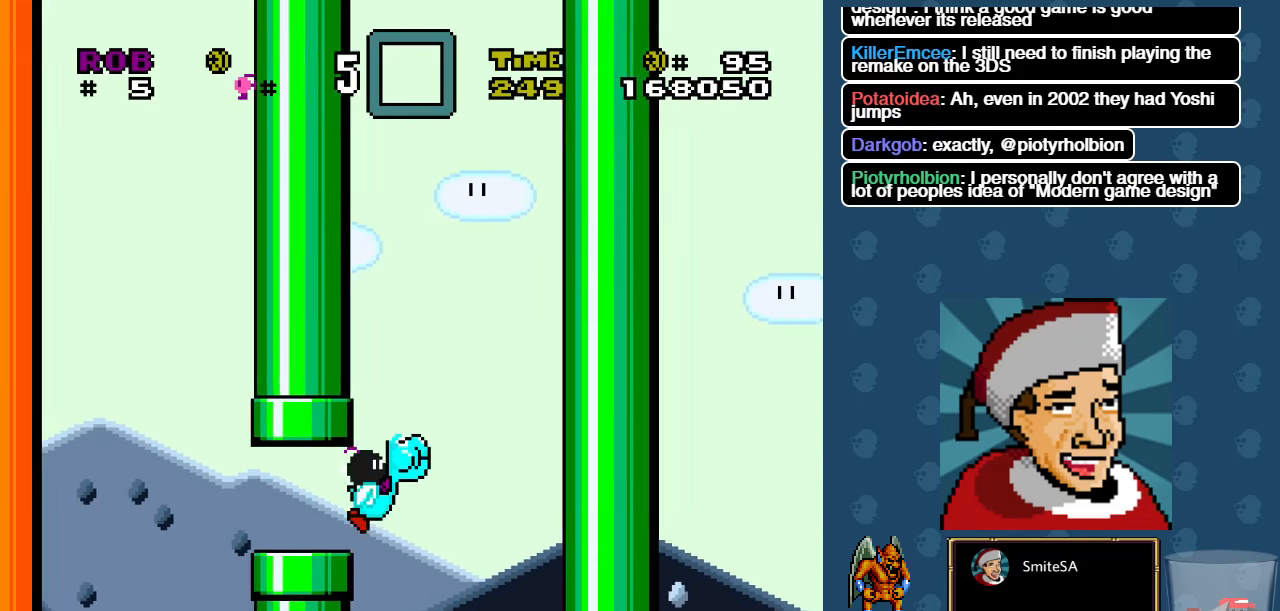
{"buttons": ["X", "DPAD_UP"], "left_stick": "center", "right_stick": "center", "events": [[133, "A", "up"], [166, "A", "down"], [300, "A", "up"], [366, "A", "down"], [466, "A", "up"]]}
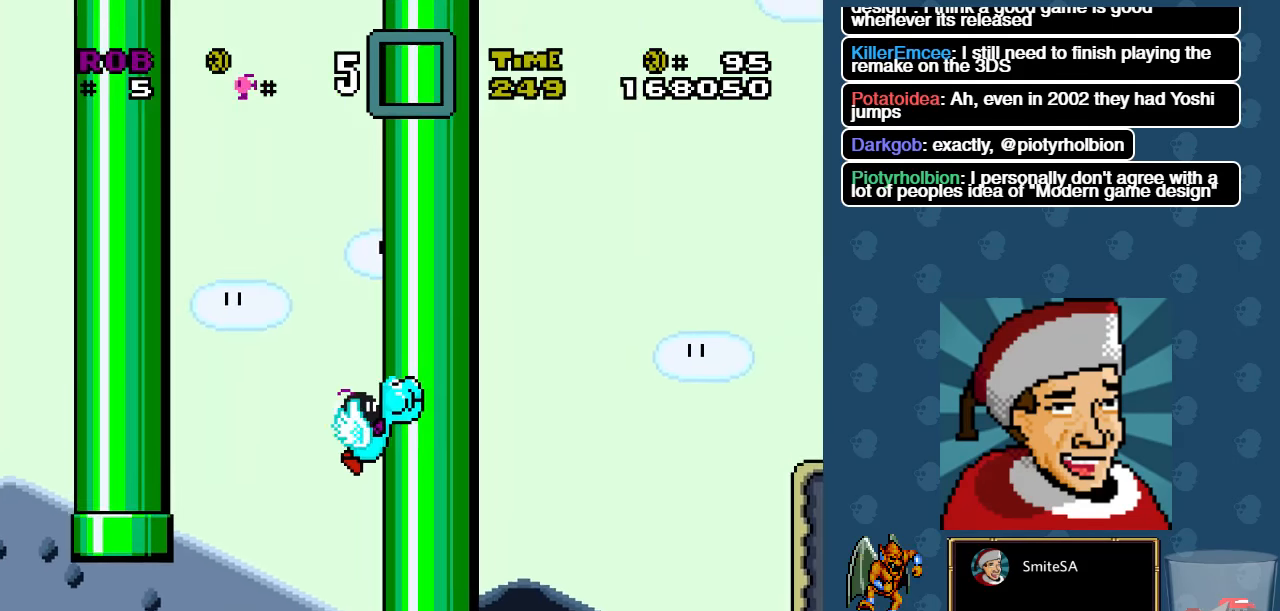
{"buttons": ["A", "X", "DPAD_UP"], "left_stick": "center", "right_stick": "center", "events": [[33, "A", "down"], [166, "A", "up"], [233, "A", "down"], [316, "A", "up"], [383, "A", "down"]]}
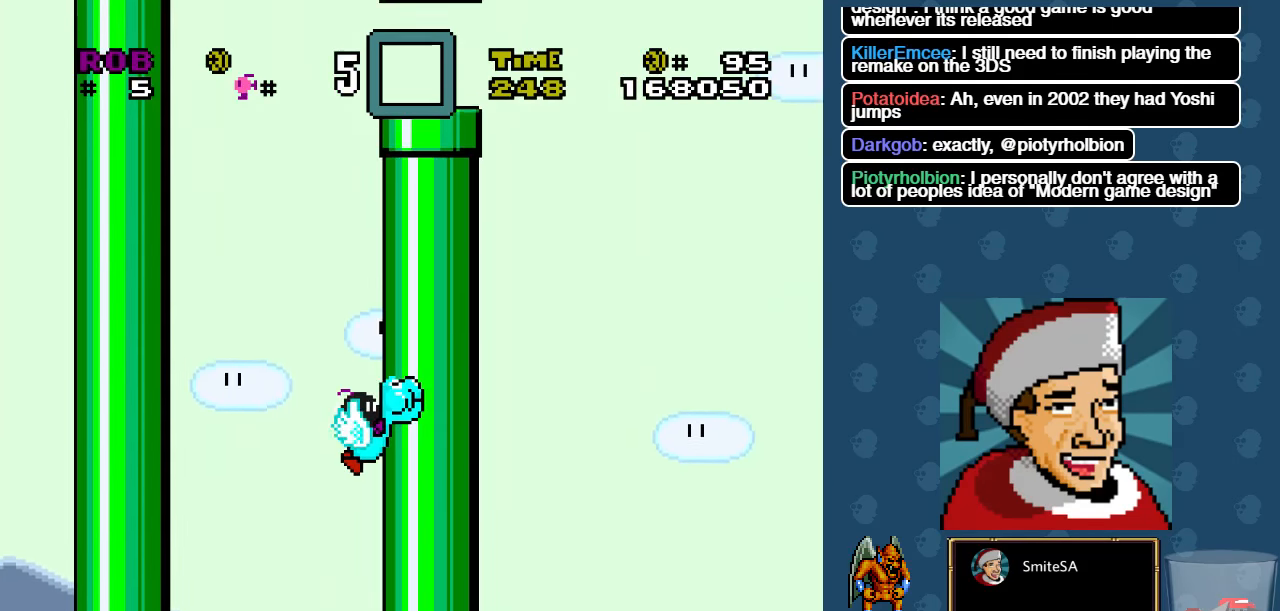
{"buttons": ["A", "X", "DPAD_UP"], "left_stick": "center", "right_stick": "center", "events": [[33, "A", "up"], [83, "A", "down"], [217, "A", "up"], [283, "A", "down"], [417, "A", "up"], [483, "A", "down"]]}
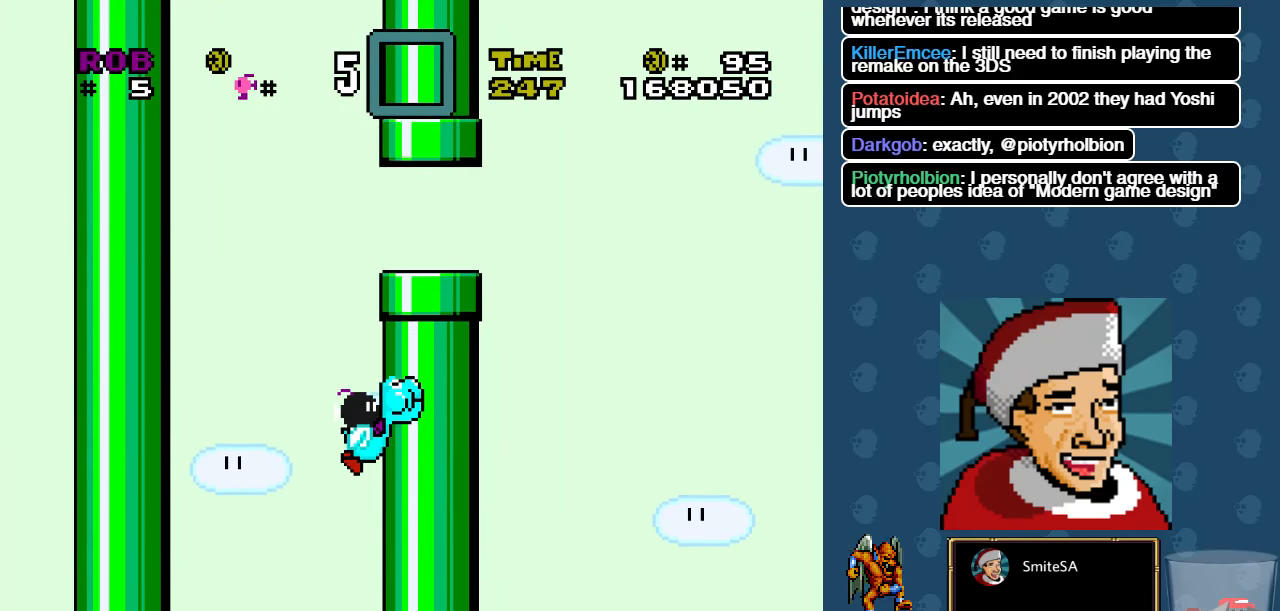
{"buttons": ["X", "DPAD_UP", "DPAD_RIGHT"], "left_stick": "center", "right_stick": "center", "events": [[117, "A", "up"], [183, "A", "down"], [217, "DPAD_RIGHT", "down"], [250, "A", "up"], [350, "A", "down"], [483, "A", "up"]]}
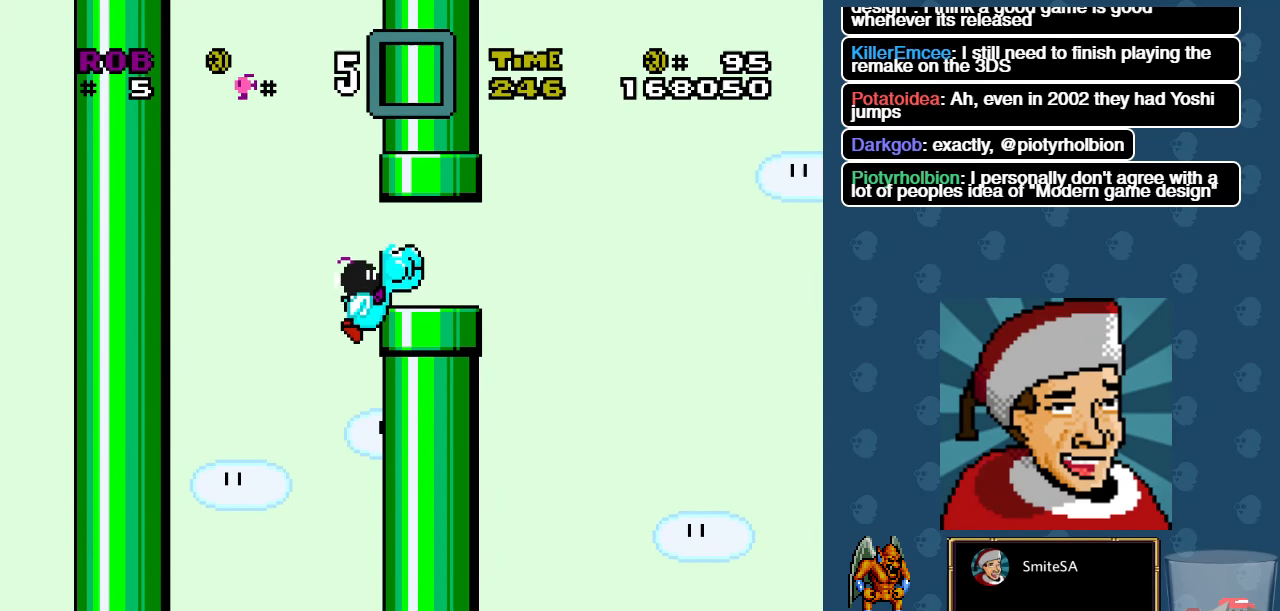
{"buttons": ["X", "DPAD_RIGHT"], "left_stick": "center", "right_stick": "center", "events": [[83, "DPAD_UP", "up"]]}
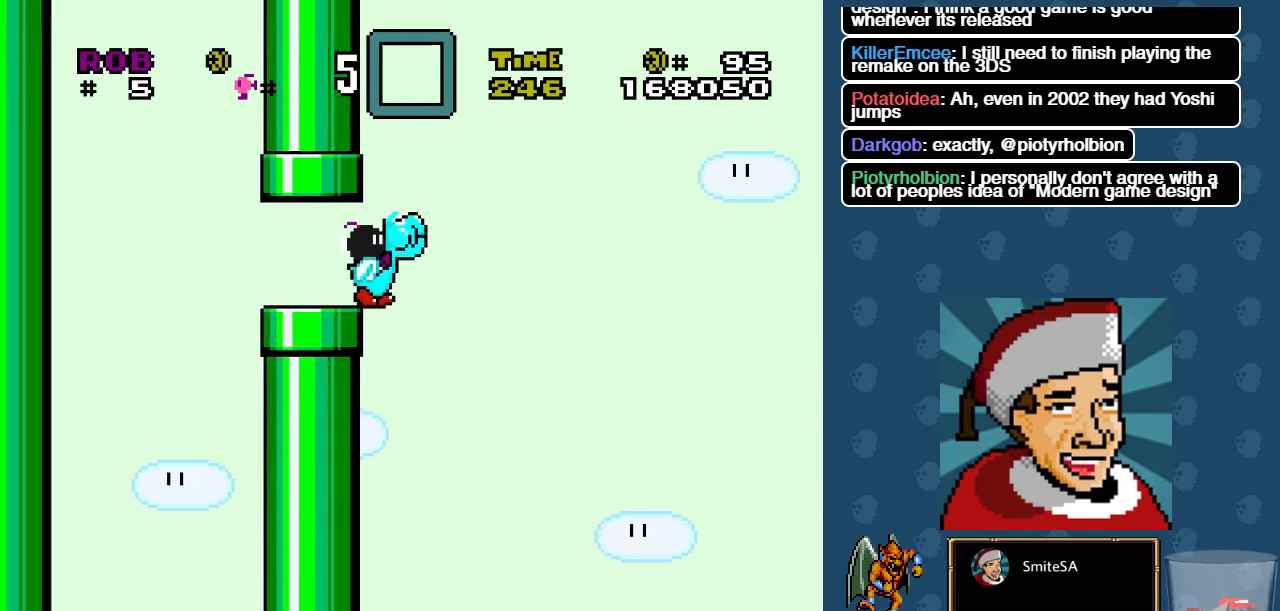
{"buttons": ["X"], "left_stick": "center", "right_stick": "center", "events": [[433, "DPAD_RIGHT", "up"]]}
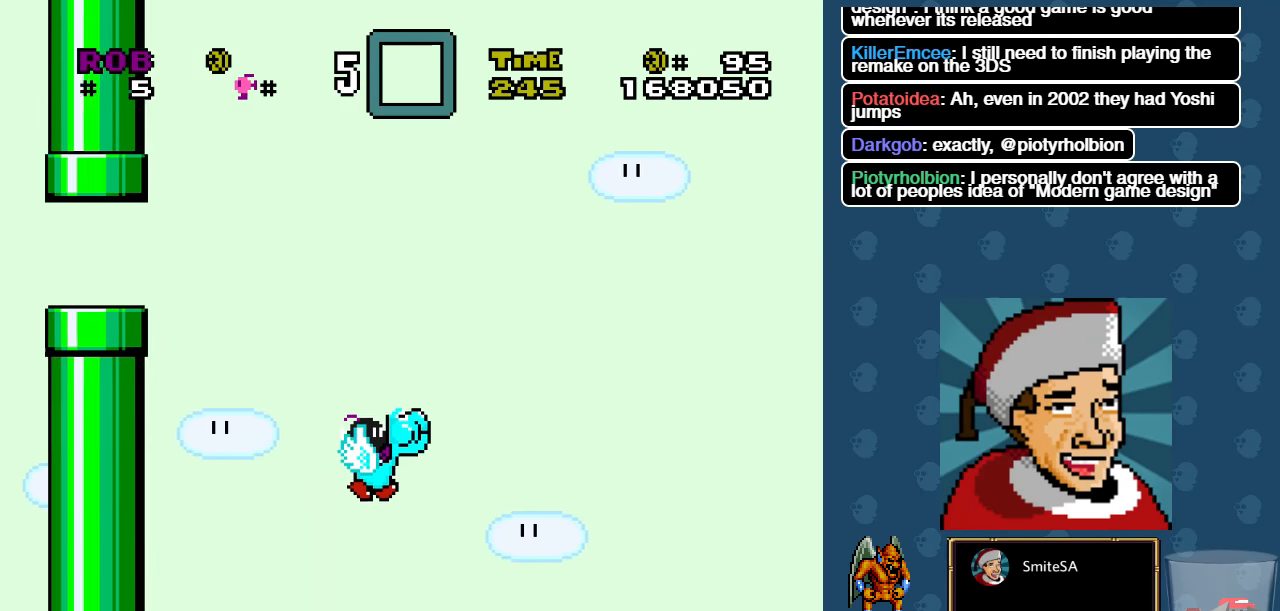
{"buttons": ["X"], "left_stick": "center", "right_stick": "center", "events": []}